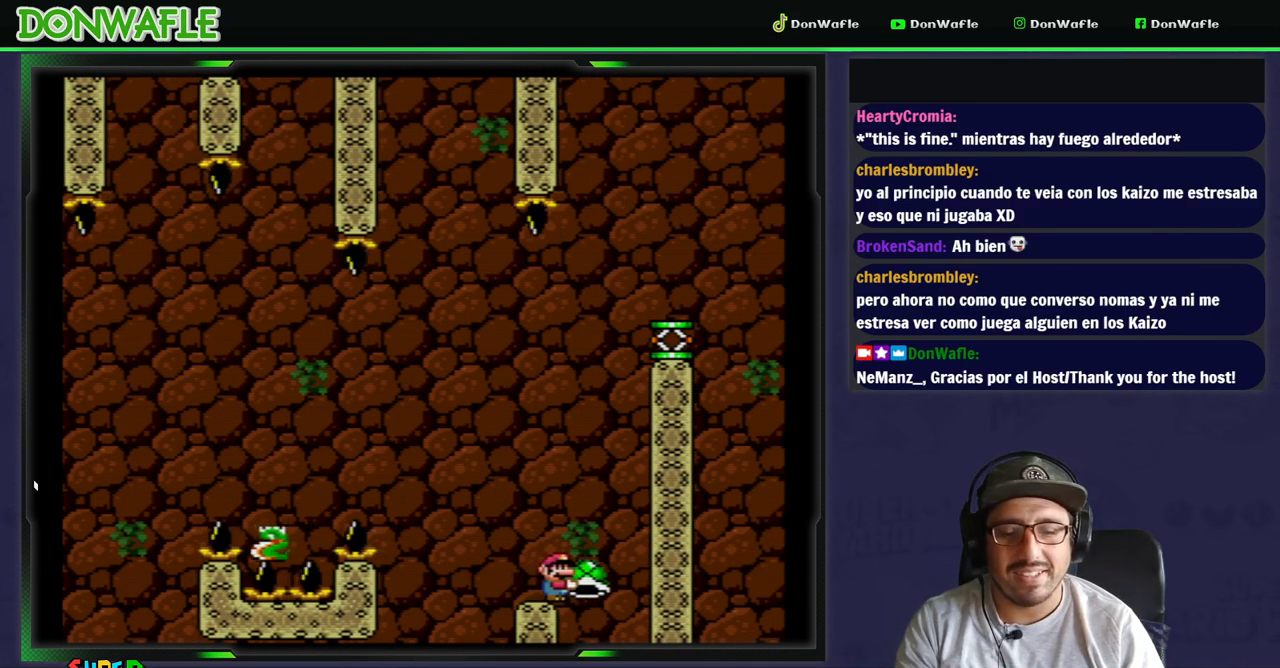
Gameplay with a controller (Nintendo layout); each line is a JSON object with the inputs held at the frame after it (dt_ms = milliseconds from this image to that frame). "events" lists button and stick changes between this image and that frame as [ms after this image, input, new state], when the widget could be followed in between. Not read: L3 R3.
{"dt_ms": 500, "buttons": ["B", "Y"], "events": [[133, "B", "down"]]}
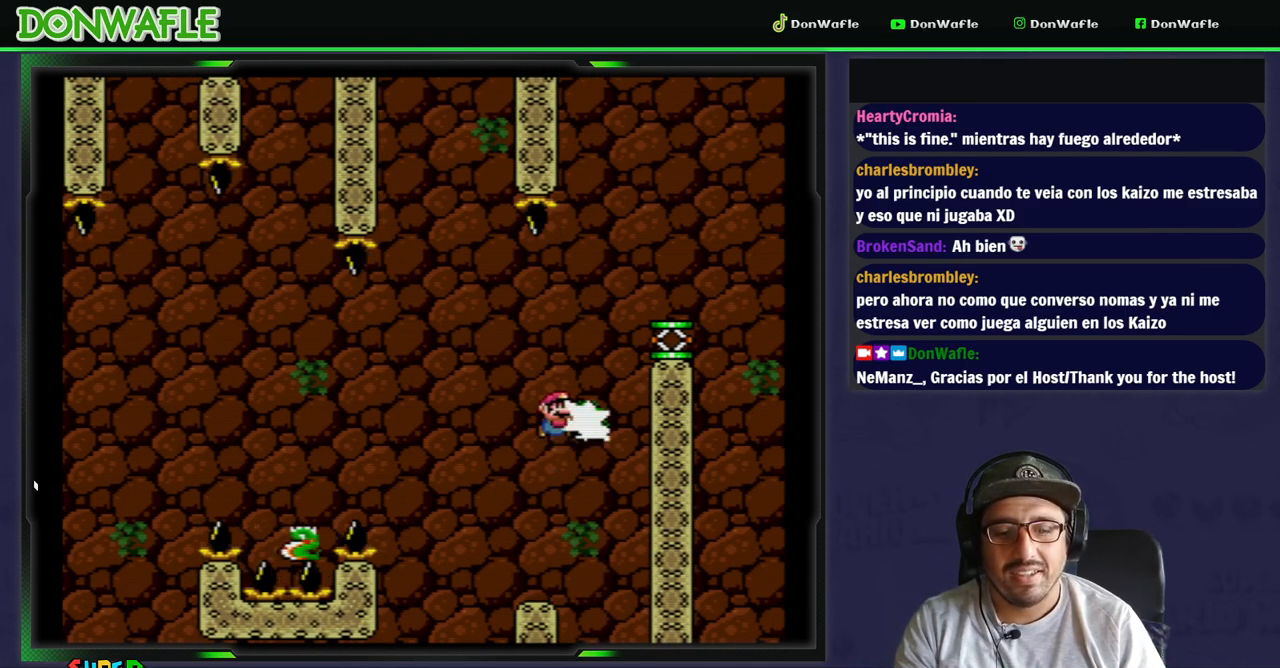
{"dt_ms": 500, "buttons": ["B", "Y", "DPAD_RIGHT"], "events": [[33, "B", "up"], [33, "Y", "up"], [50, "B", "down"], [50, "Y", "down"], [300, "DPAD_RIGHT", "down"]]}
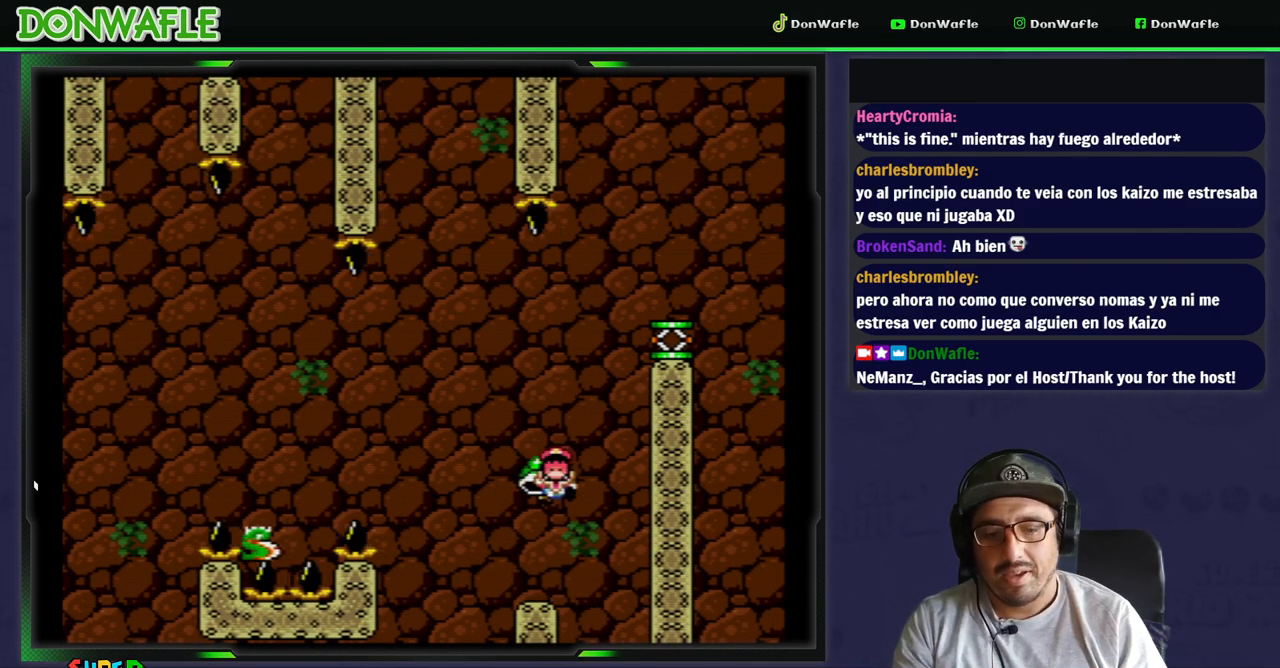
{"dt_ms": 500, "buttons": ["A"], "events": [[233, "B", "up"], [250, "Y", "up"], [333, "A", "down"], [383, "DPAD_RIGHT", "up"], [417, "A", "up"], [483, "A", "down"]]}
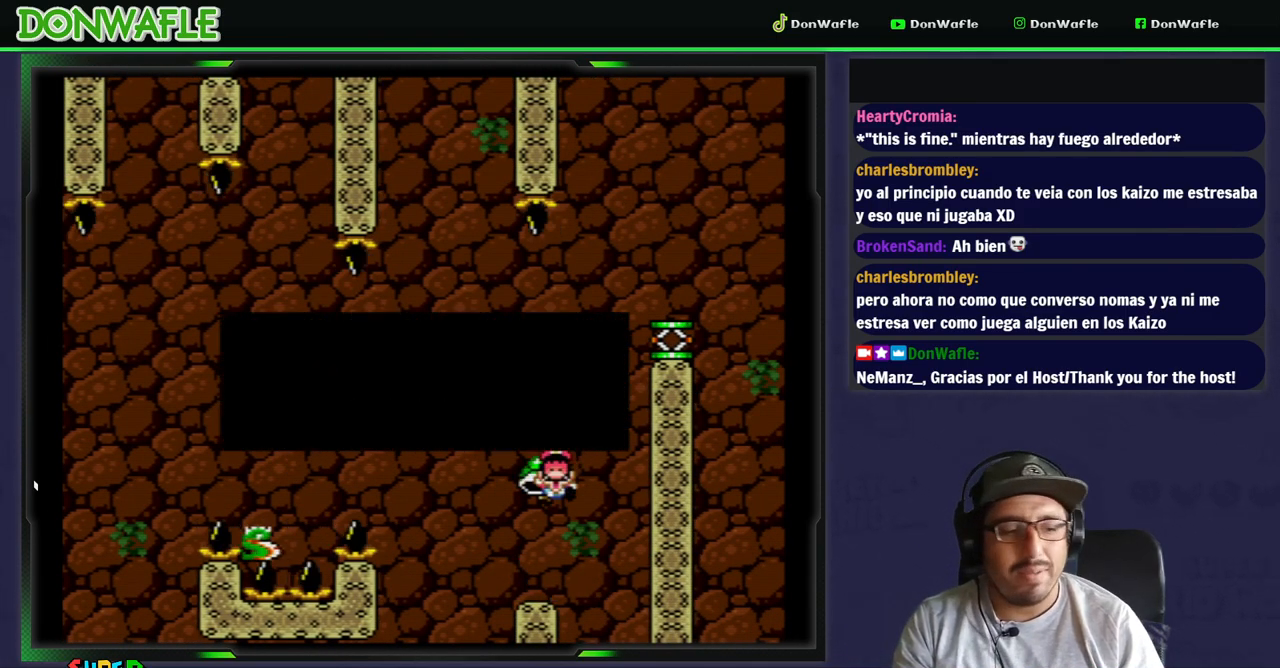
{"dt_ms": 500, "buttons": [], "events": [[50, "A", "up"], [100, "A", "down"], [167, "A", "up"]]}
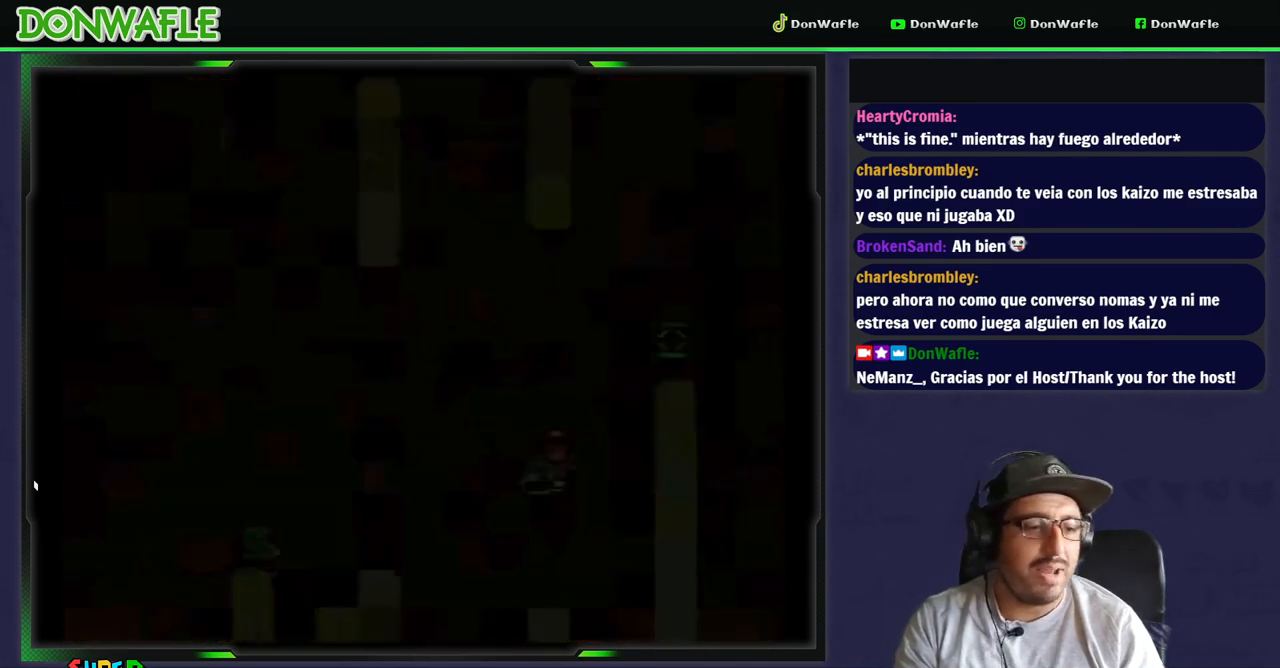
{"dt_ms": 500, "buttons": [], "events": []}
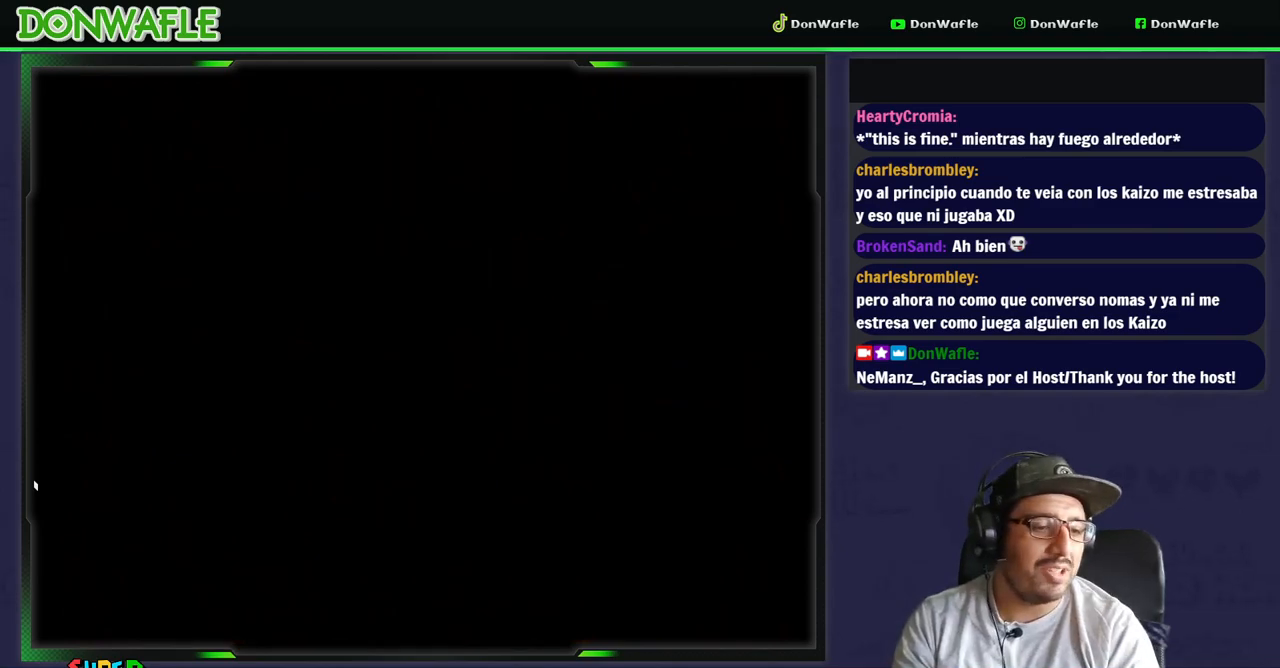
{"dt_ms": 500, "buttons": [], "events": []}
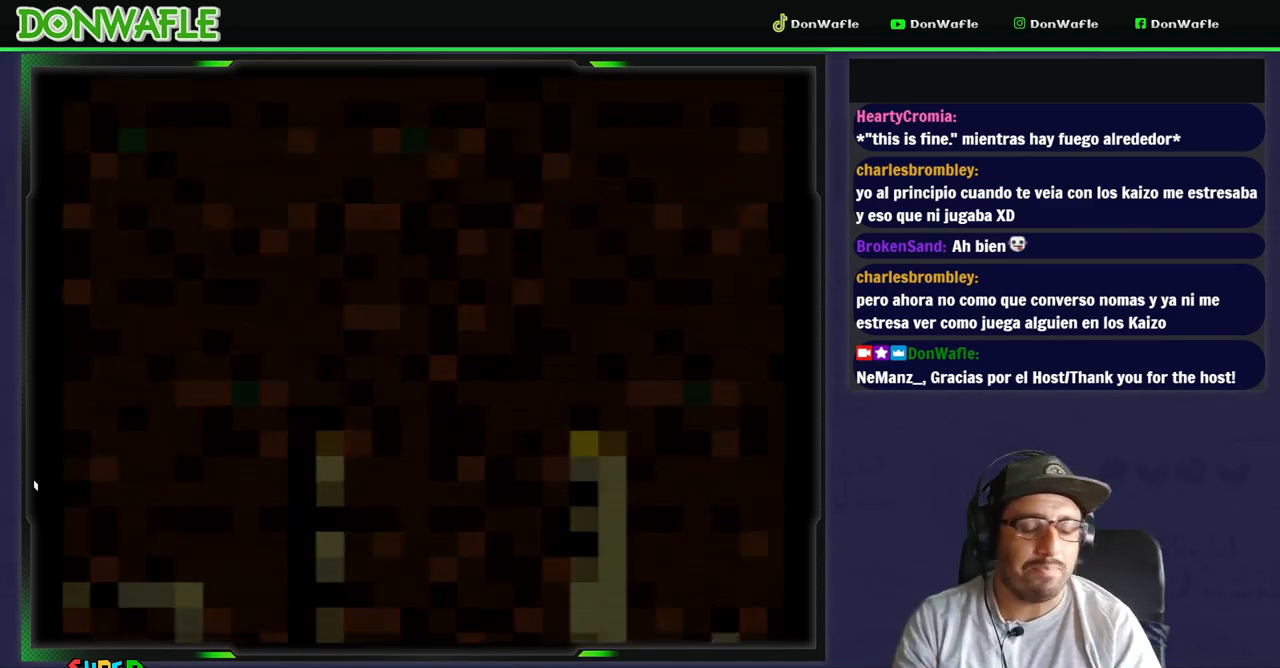
{"dt_ms": 500, "buttons": ["Y", "DPAD_RIGHT"], "events": [[100, "Y", "down"], [417, "DPAD_RIGHT", "down"]]}
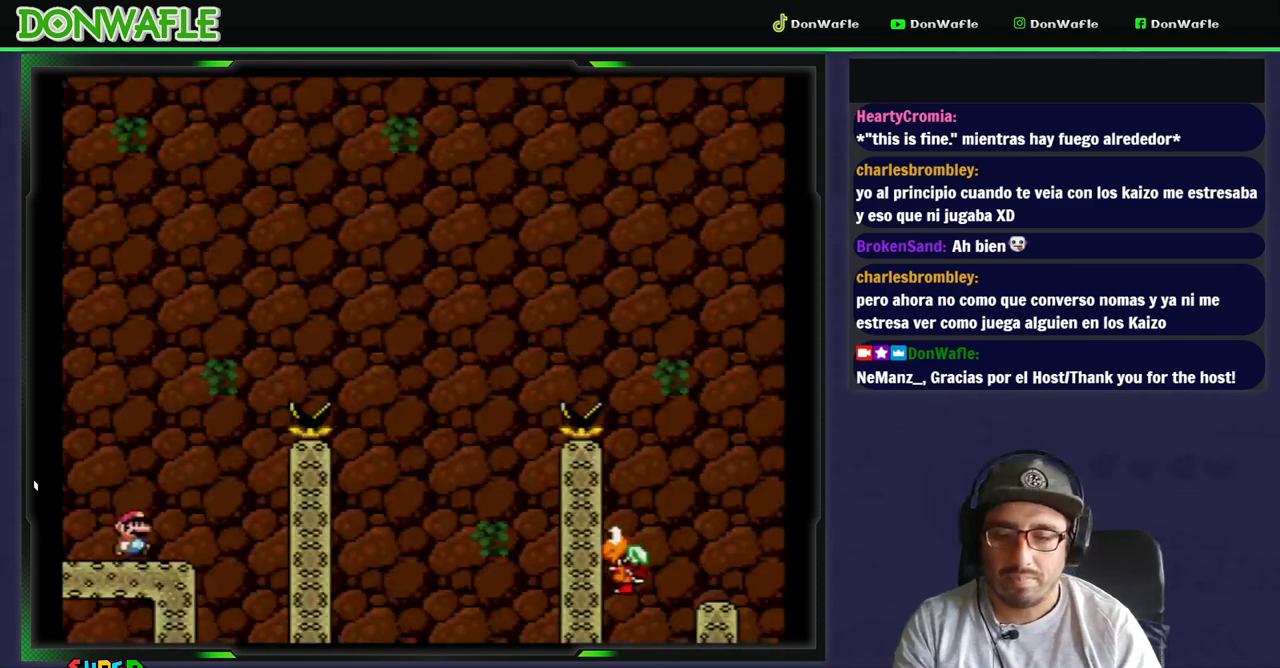
{"dt_ms": 500, "buttons": ["B", "Y", "DPAD_RIGHT"], "events": [[250, "B", "down"]]}
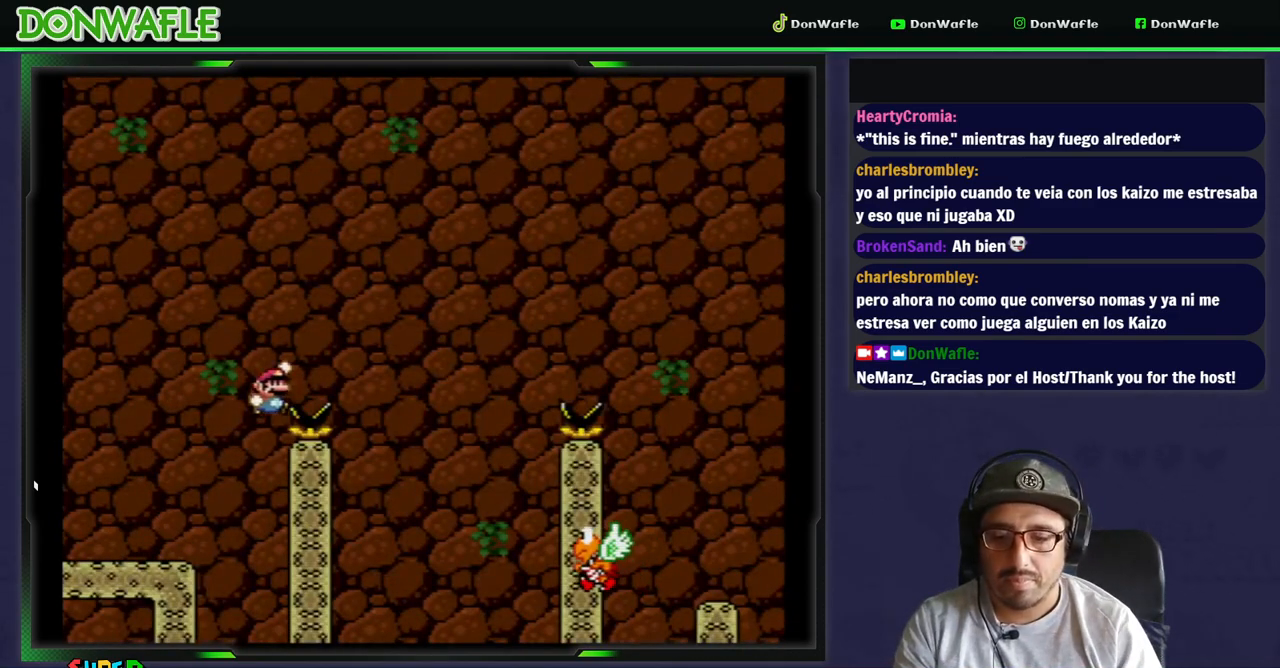
{"dt_ms": 500, "buttons": ["A"], "events": [[250, "DPAD_RIGHT", "up"], [267, "B", "up"], [350, "Y", "up"], [433, "A", "down"]]}
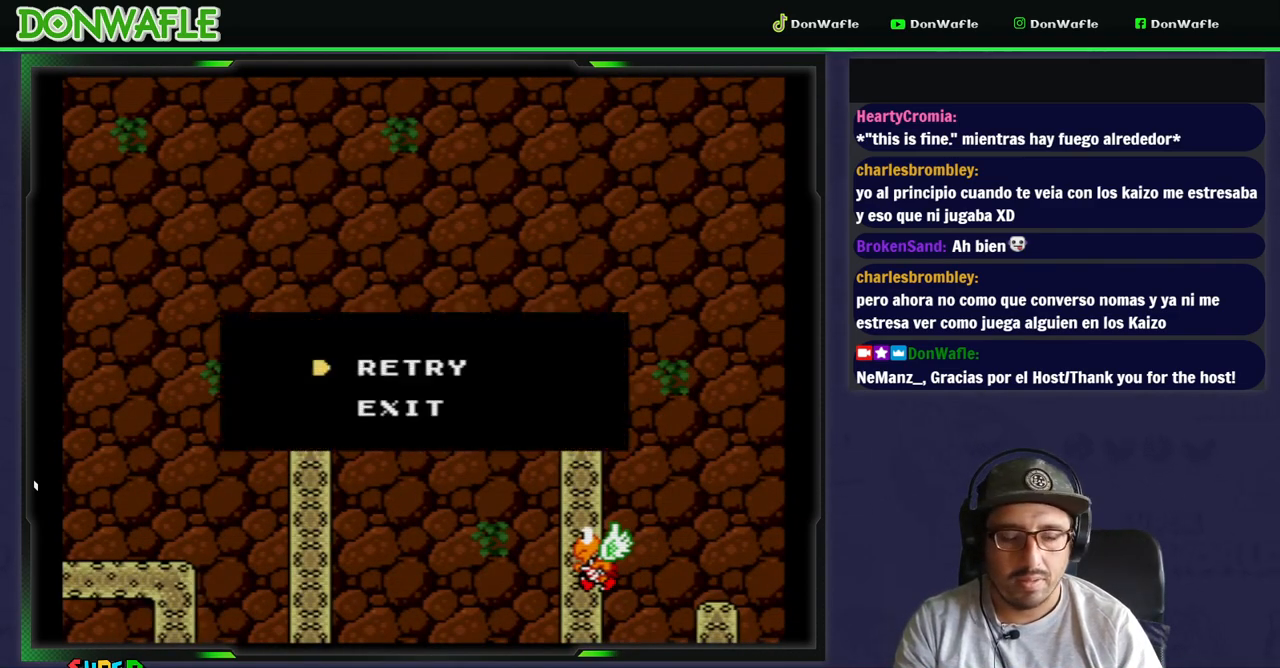
{"dt_ms": 500, "buttons": ["Y"], "events": [[17, "A", "up"], [67, "A", "down"], [133, "A", "up"], [200, "A", "down"], [300, "A", "up"], [383, "Y", "down"]]}
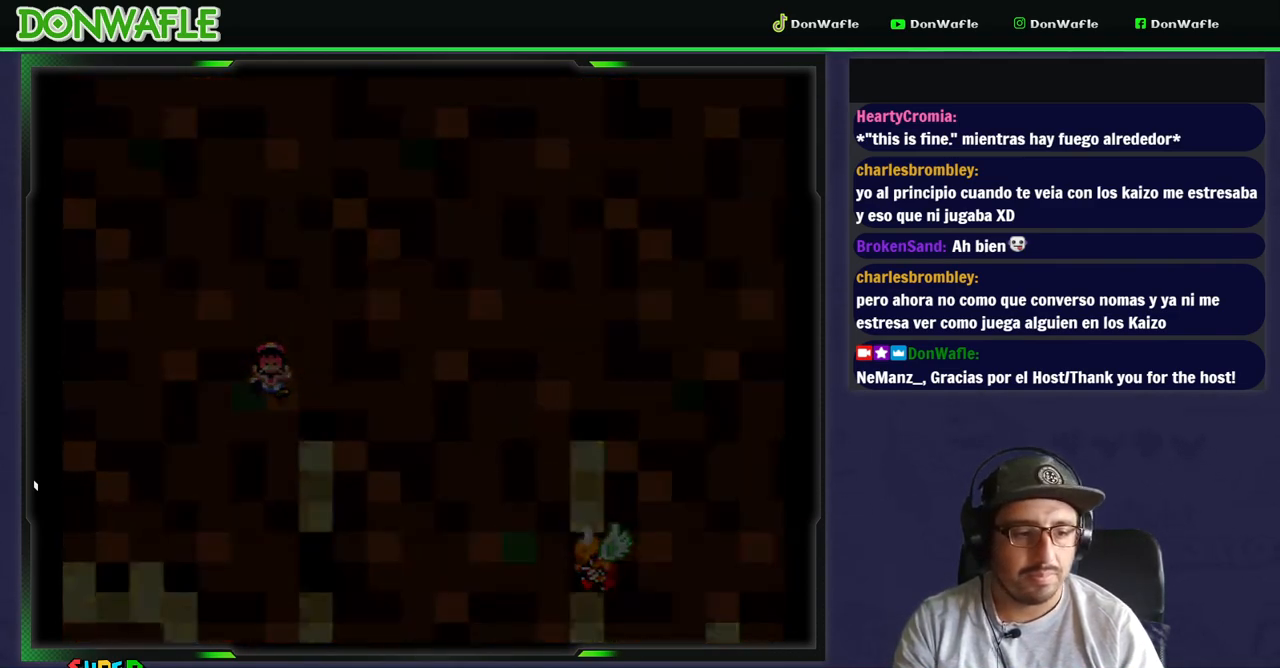
{"dt_ms": 500, "buttons": ["Y"], "events": []}
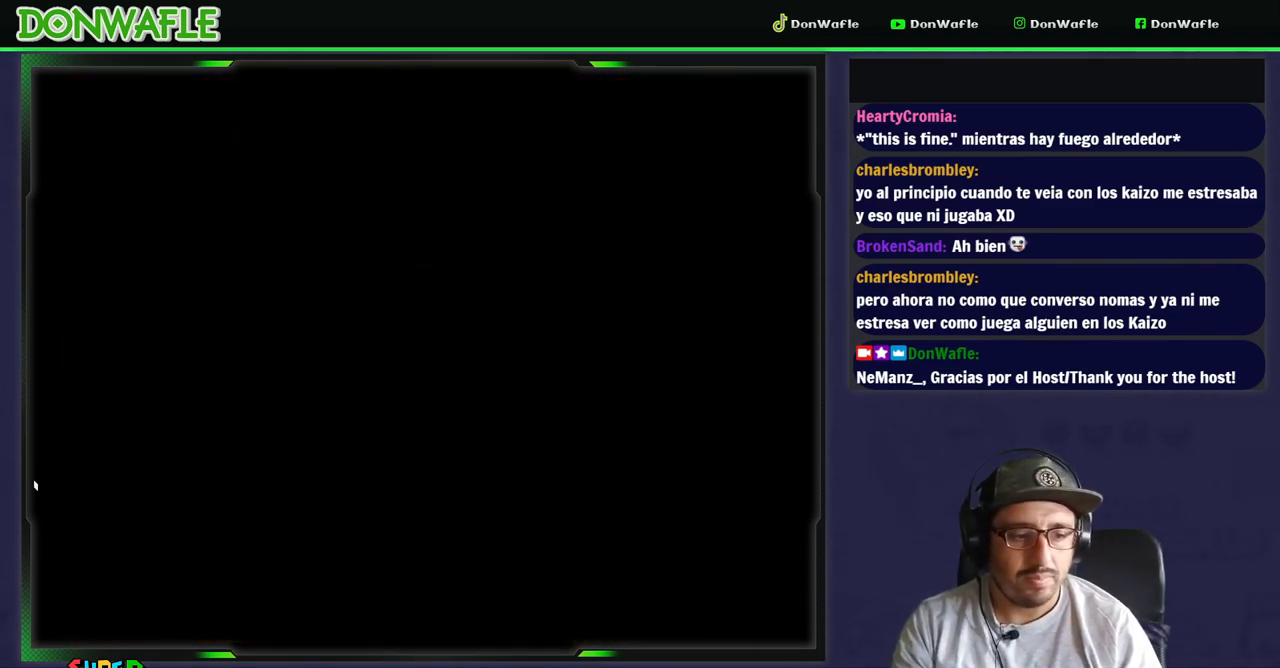
{"dt_ms": 500, "buttons": ["Y"], "events": []}
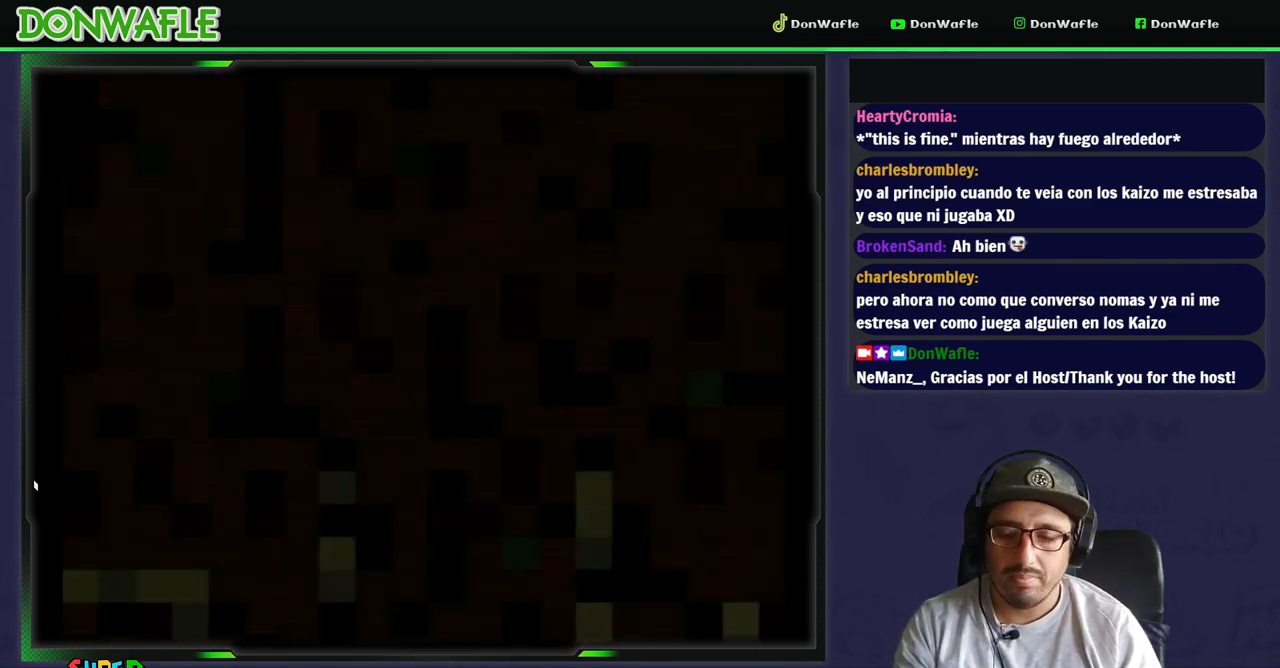
{"dt_ms": 500, "buttons": ["Y", "DPAD_RIGHT"], "events": [[417, "DPAD_RIGHT", "down"]]}
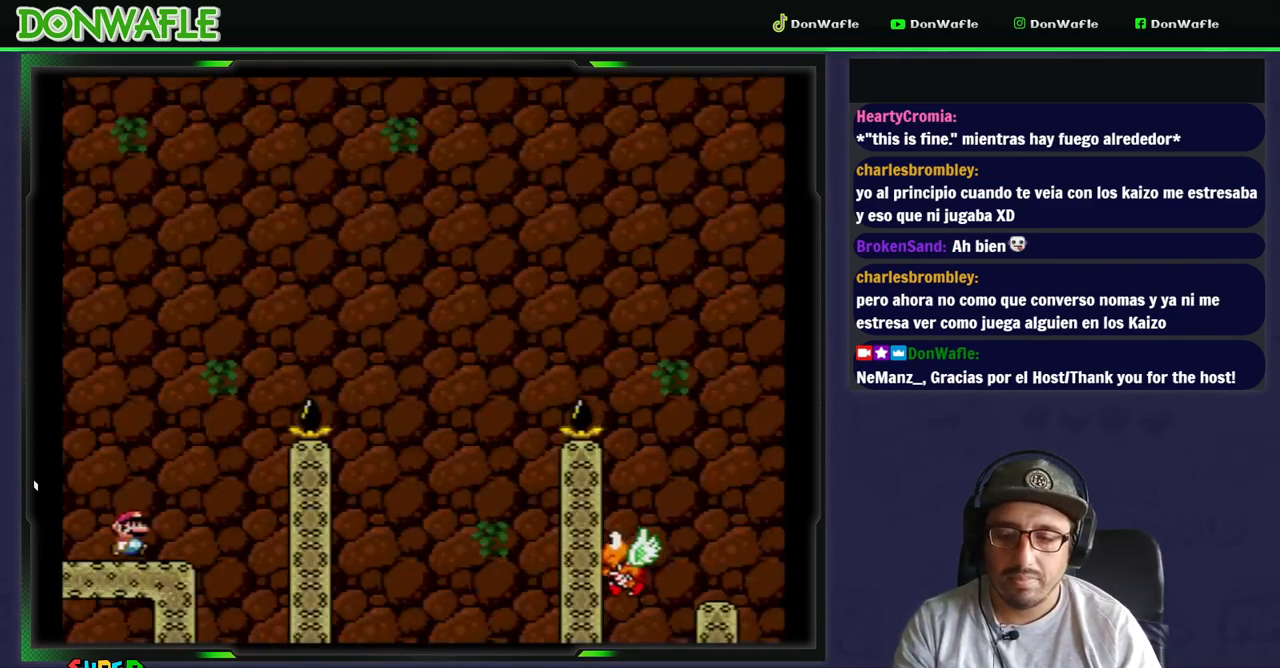
{"dt_ms": 500, "buttons": ["B", "Y", "DPAD_RIGHT"], "events": [[217, "B", "down"]]}
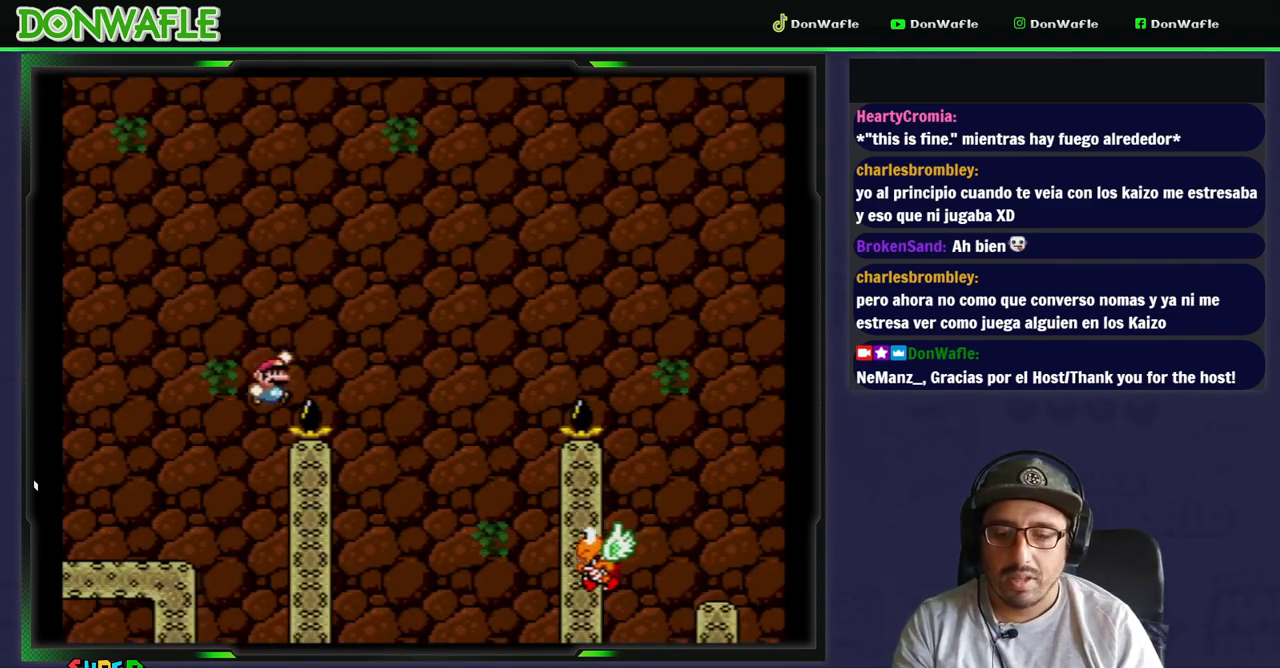
{"dt_ms": 1000, "buttons": ["B", "Y", "DPAD_RIGHT"]}
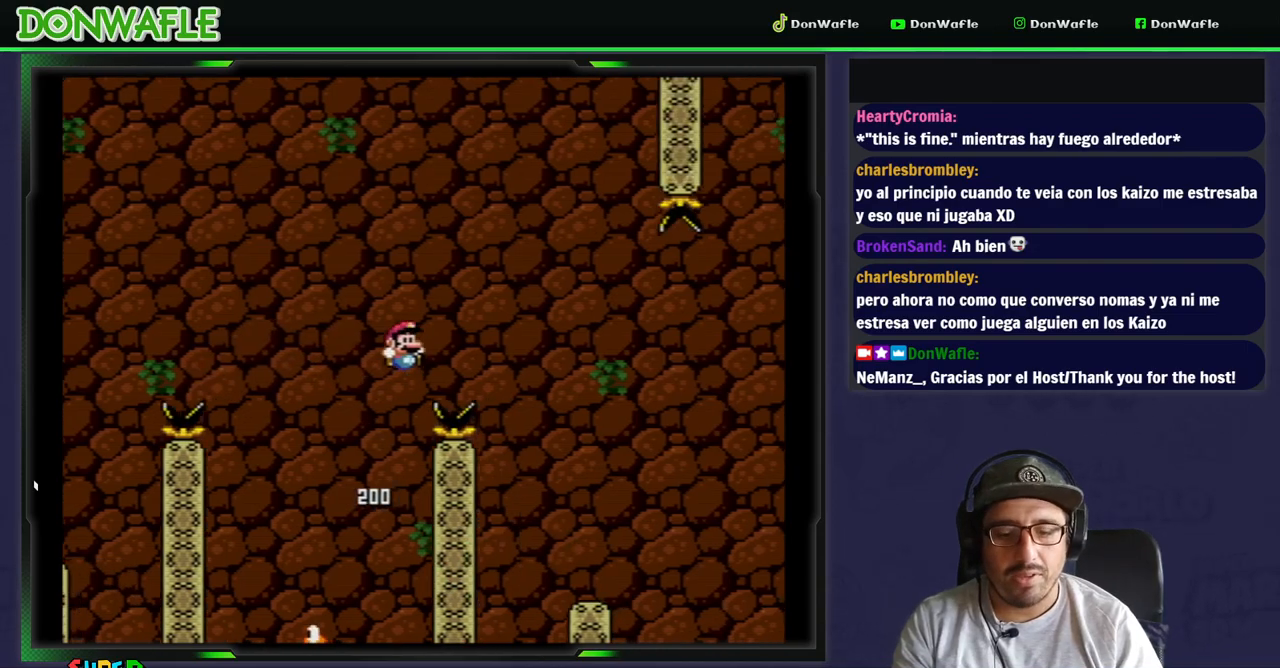
{"dt_ms": 500, "buttons": ["Y", "DPAD_LEFT"], "events": [[233, "DPAD_RIGHT", "up"], [267, "B", "up"], [417, "DPAD_LEFT", "down"]]}